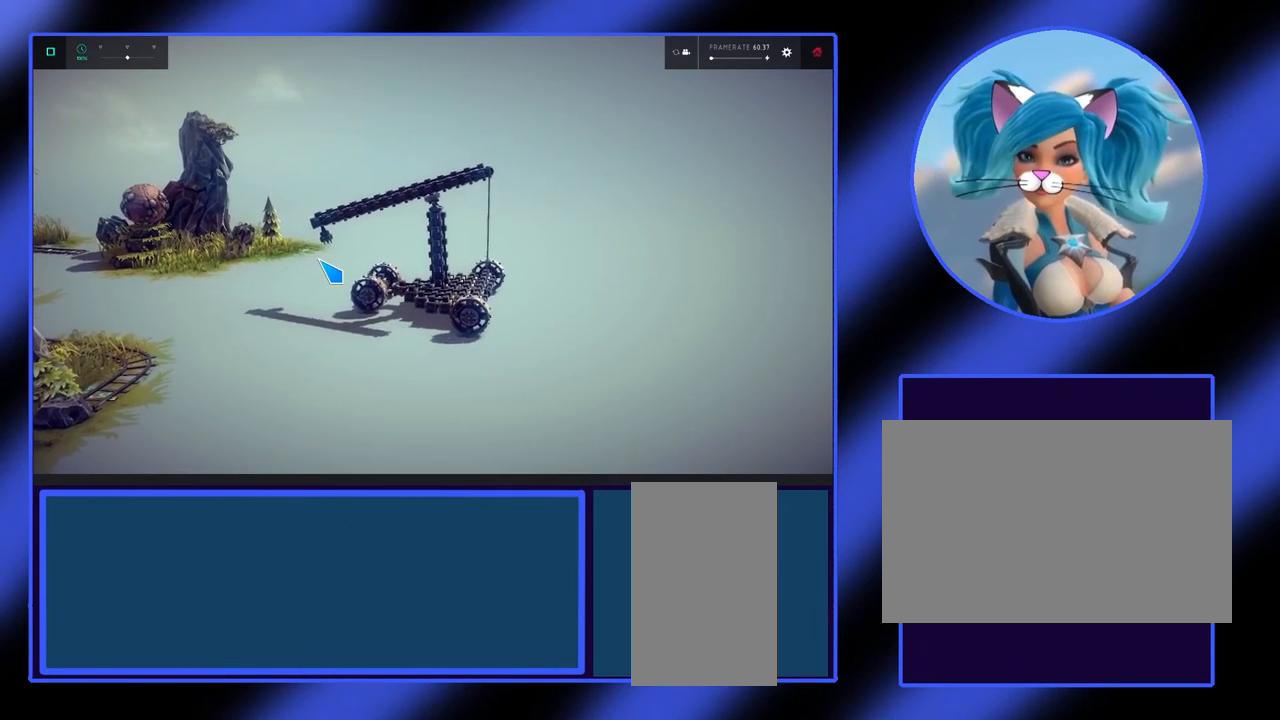
Gameplay with keyboard and mouse; each line is a JSON object with the keys and mouse buttons held at the frame after it. "events" lists presses ("down") and releases ("up") of "alt", "ctrl", "down", "escape", "left", "return", "right", "shift", "space", "tab", "up", "mouse_left", "mouse_wheel", "mouse_right", "mouse_mb4" and "mouse_mb5" between this image and that frame as [ms after this image, input, new state], when the widget could be followed in between. "mouse_left", "mouse_wheel", "mouse_right", "mouse_mb4", "mouse_mb5" = the "left", "wheel", "right", "mb4", "mb5" buttons of the "mouse" list. No other keys are recorded. "wheel" means that the mouse wheel is clicked or scrolled. Not read: mouse_move.
{"keys": [], "mouse": [], "events": []}
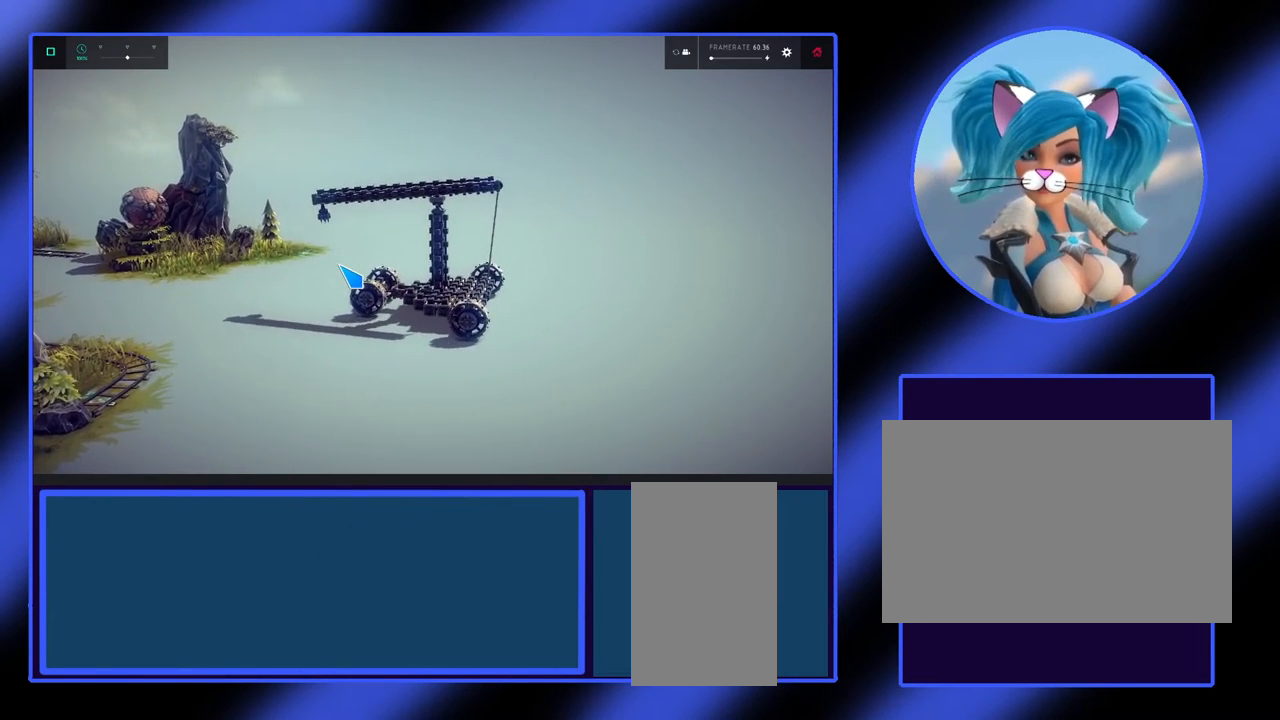
{"keys": [], "mouse": ["right"], "events": [[133, "mouse_right", "down"]]}
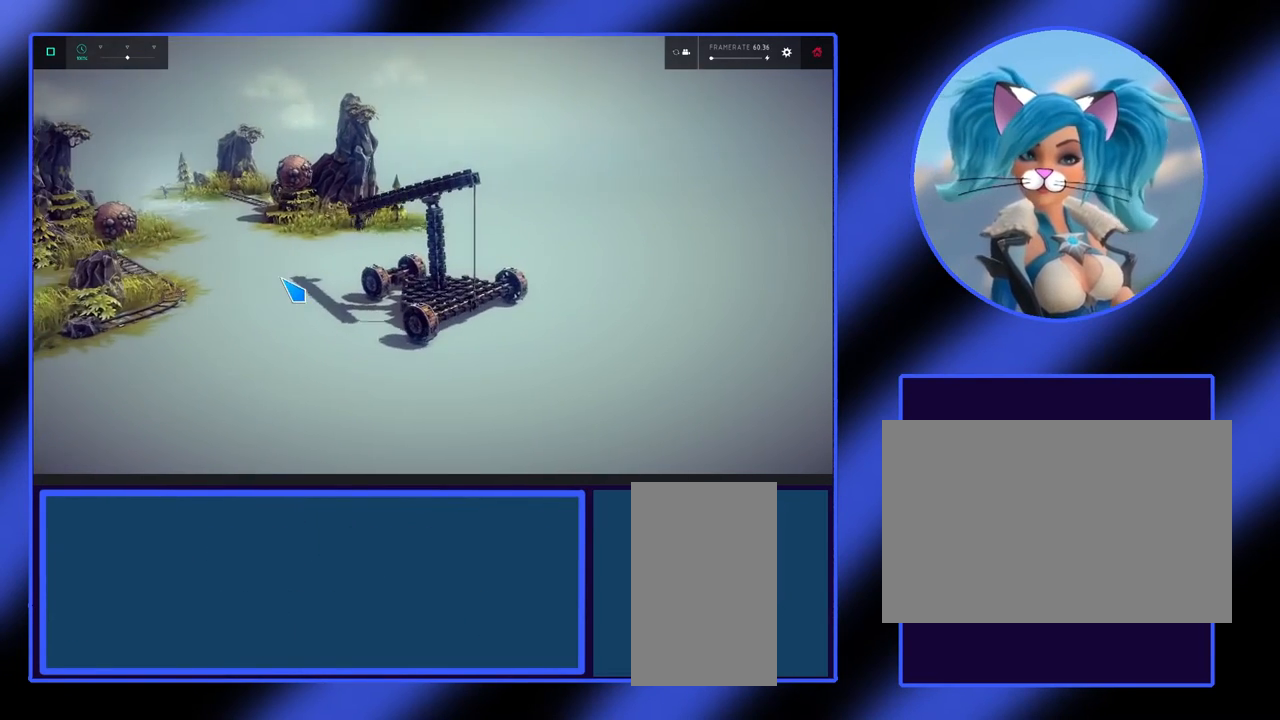
{"keys": [], "mouse": ["right"], "events": []}
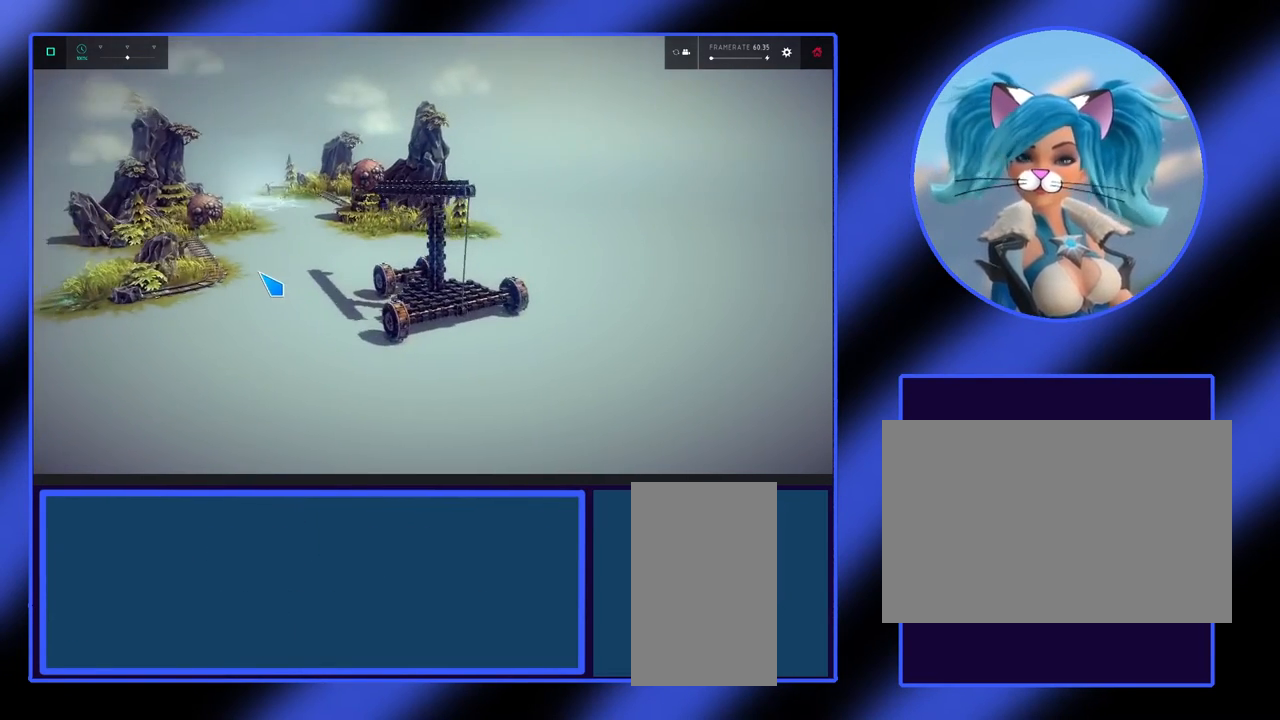
{"keys": [], "mouse": [], "events": [[33, "mouse_right", "up"]]}
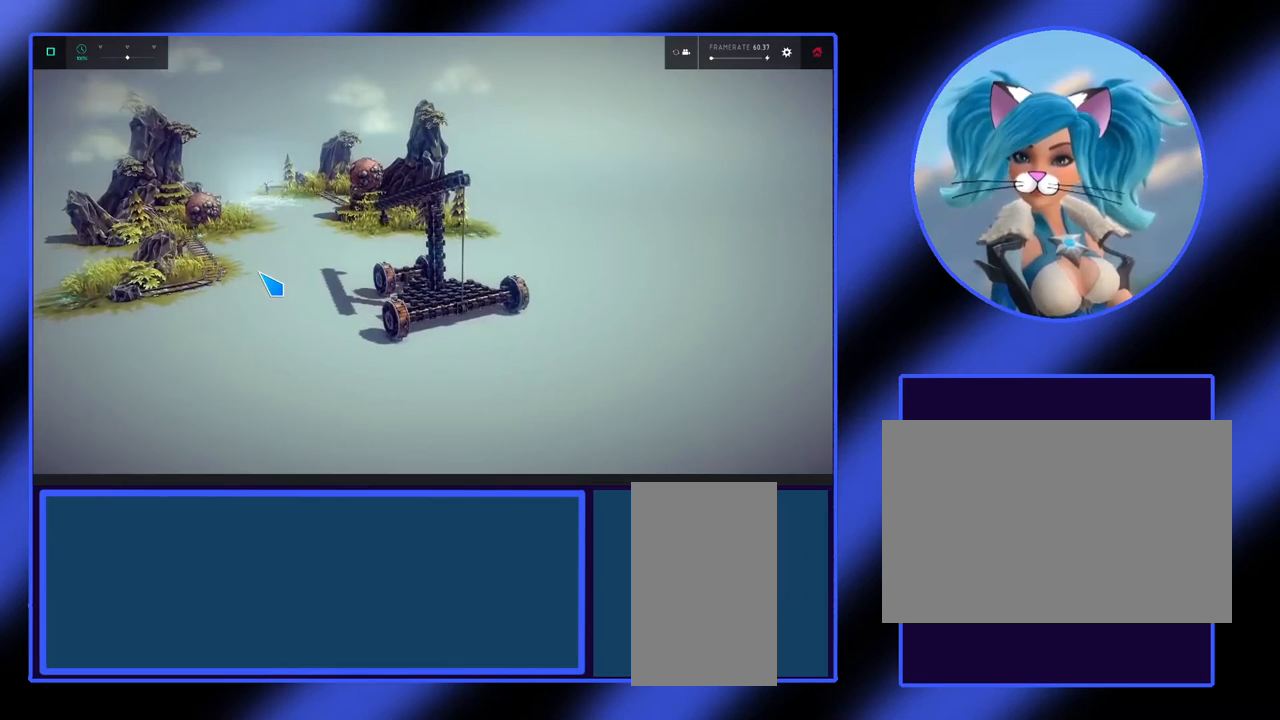
{"keys": ["up"], "mouse": [], "events": [[333, "up", "down"]]}
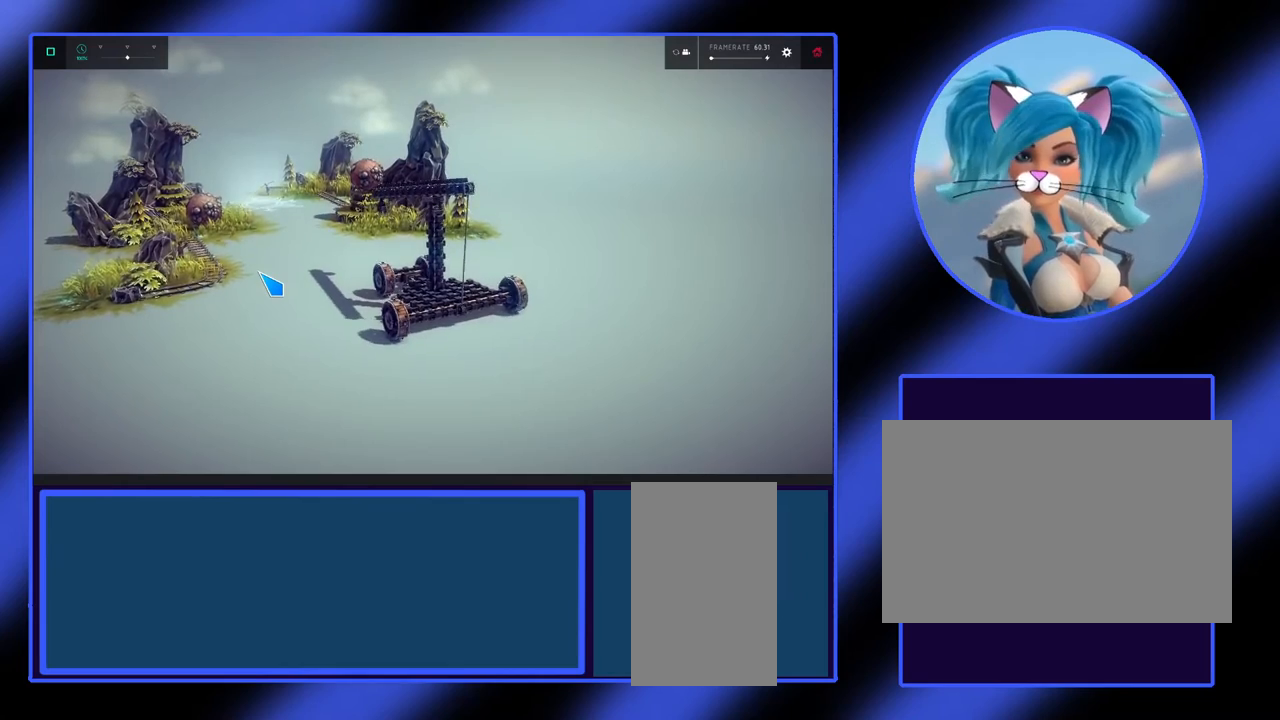
{"keys": ["up"], "mouse": [], "events": [[33, "right", "down"], [167, "right", "up"]]}
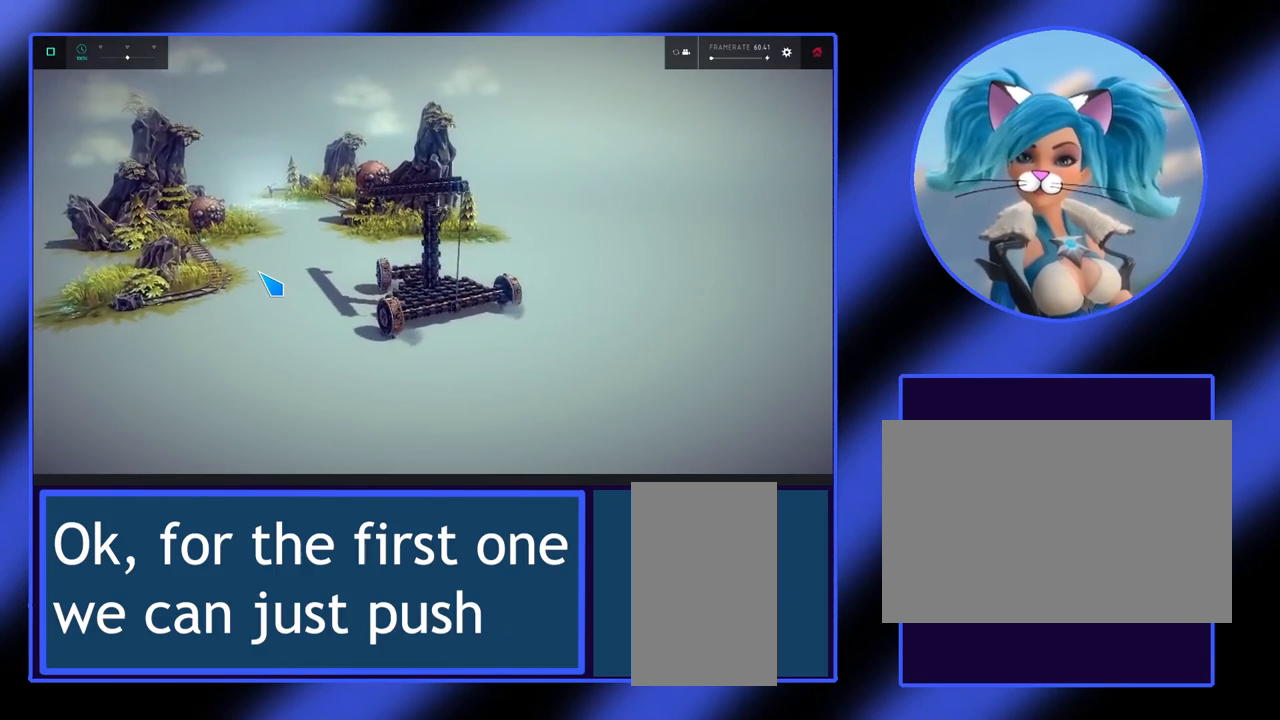
{"keys": ["up"], "mouse": [], "events": []}
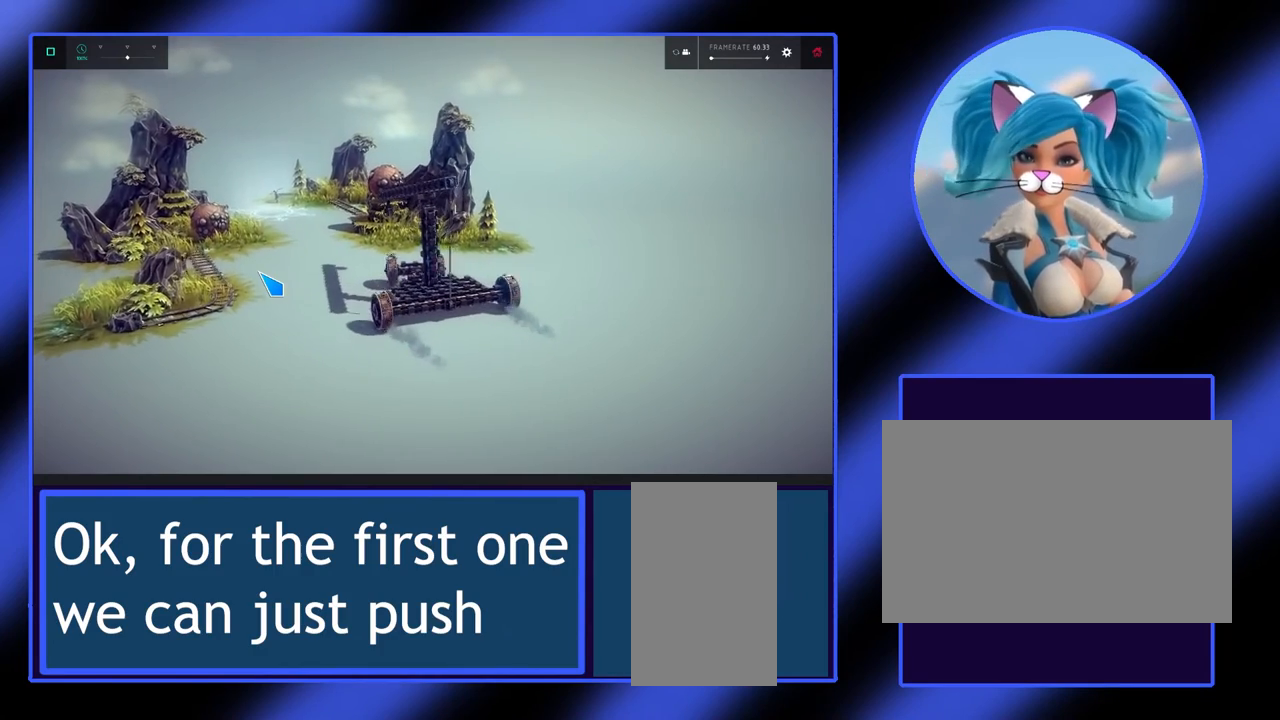
{"keys": [], "mouse": [], "events": [[100, "up", "up"], [133, "up", "down"], [267, "up", "up"]]}
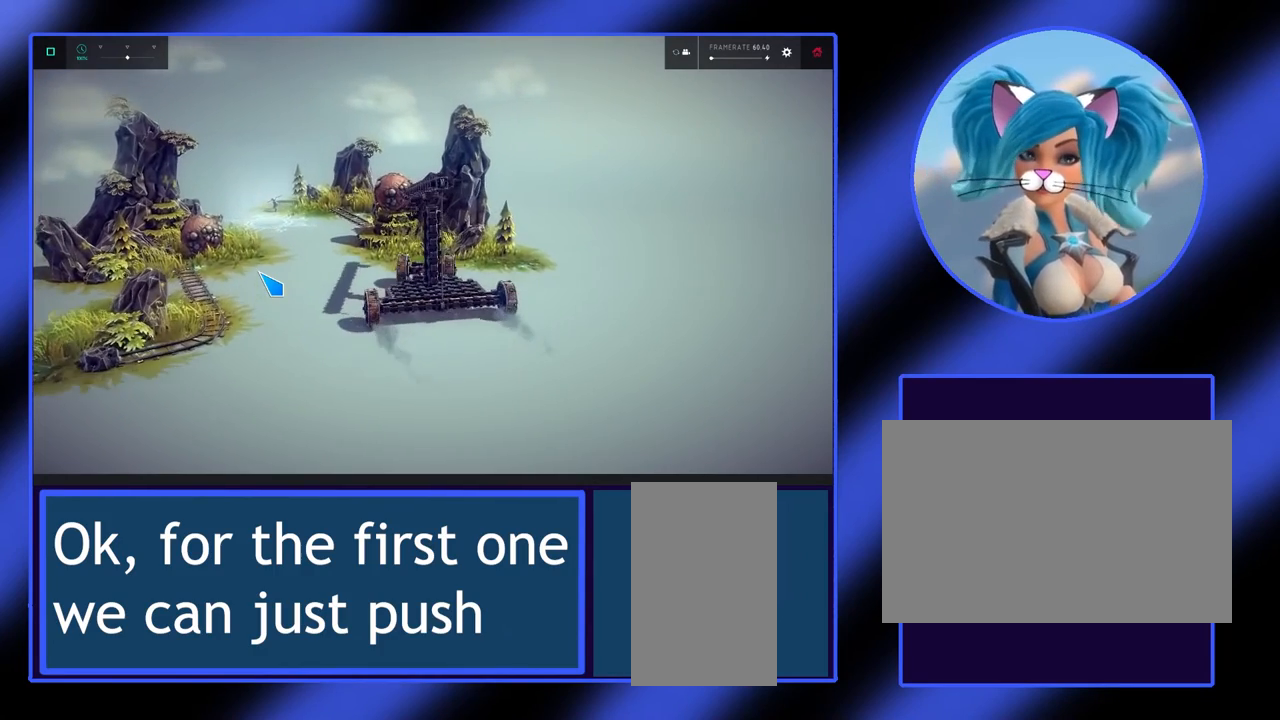
{"keys": ["up"], "mouse": [], "events": [[233, "left", "down"], [333, "up", "down"], [400, "left", "up"]]}
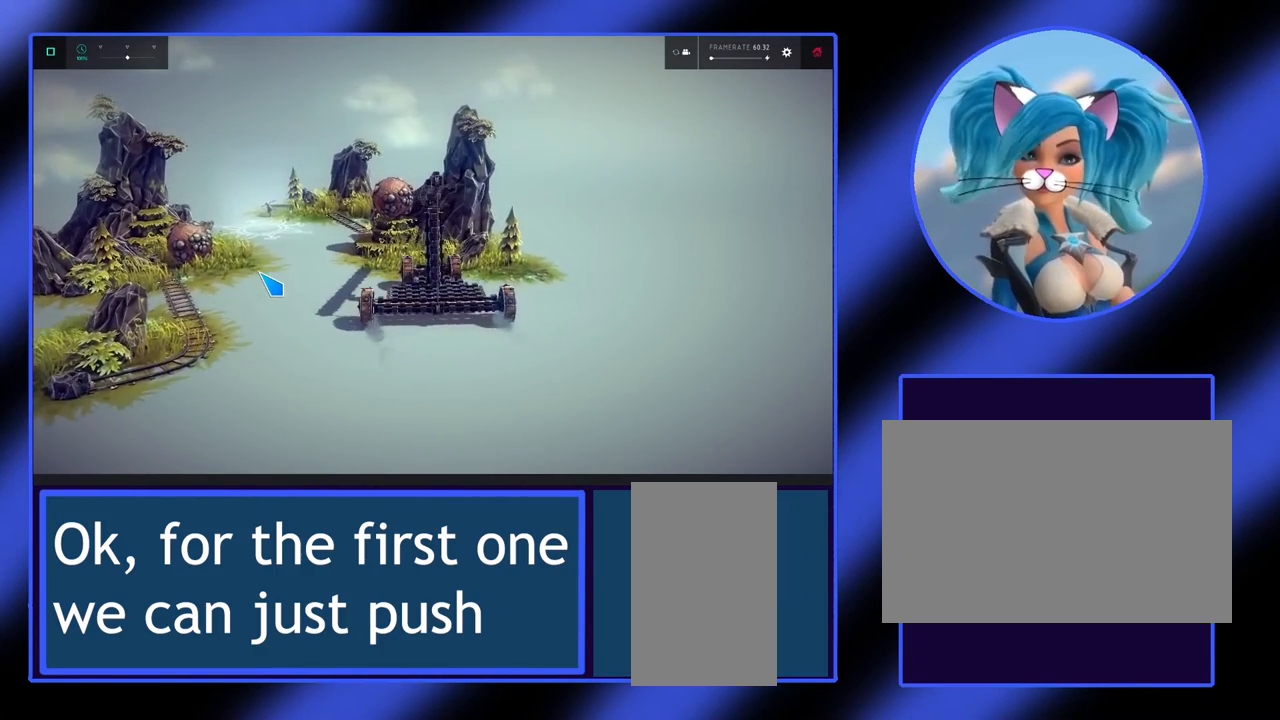
{"keys": [], "mouse": [], "events": [[433, "up", "up"]]}
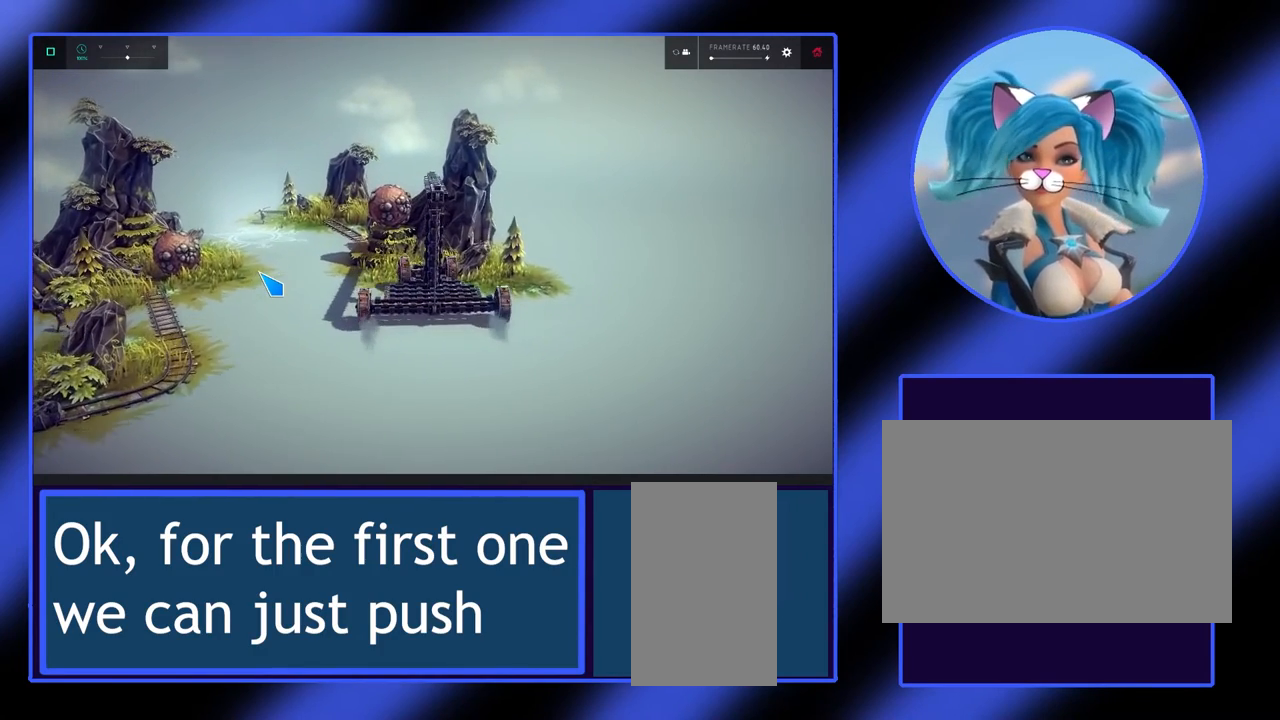
{"keys": [], "mouse": [], "events": []}
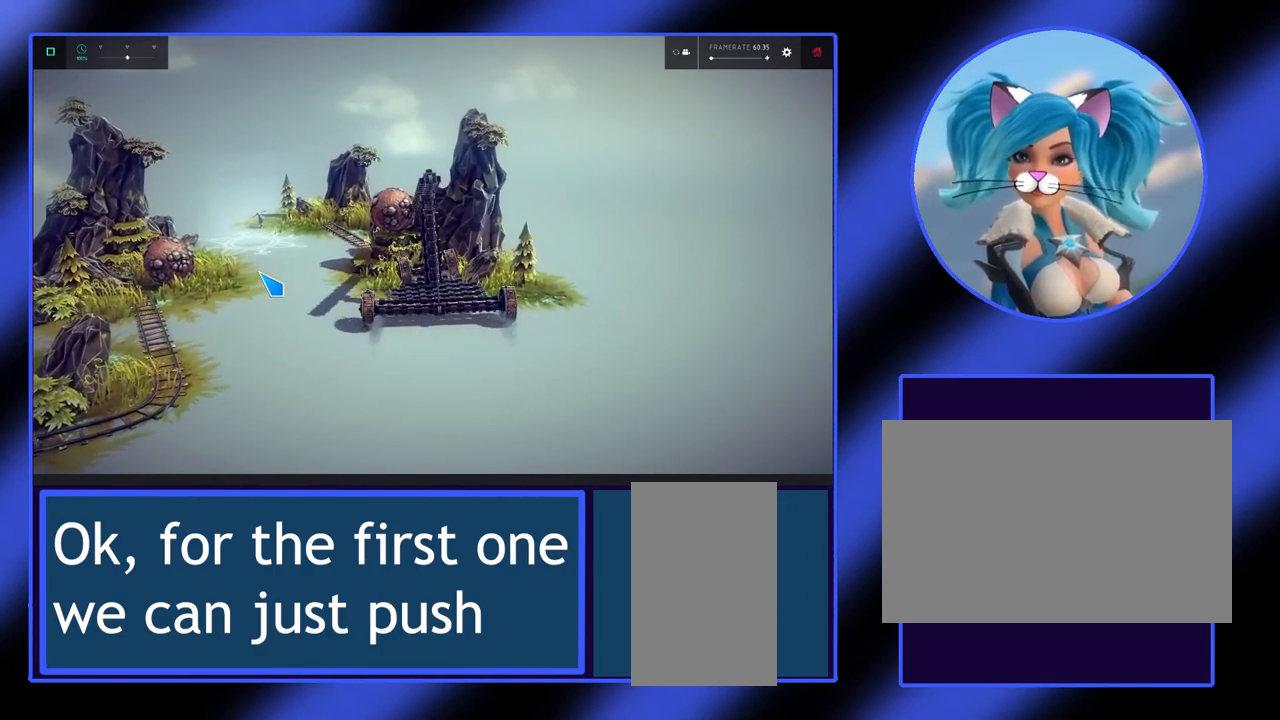
{"keys": [], "mouse": [], "events": []}
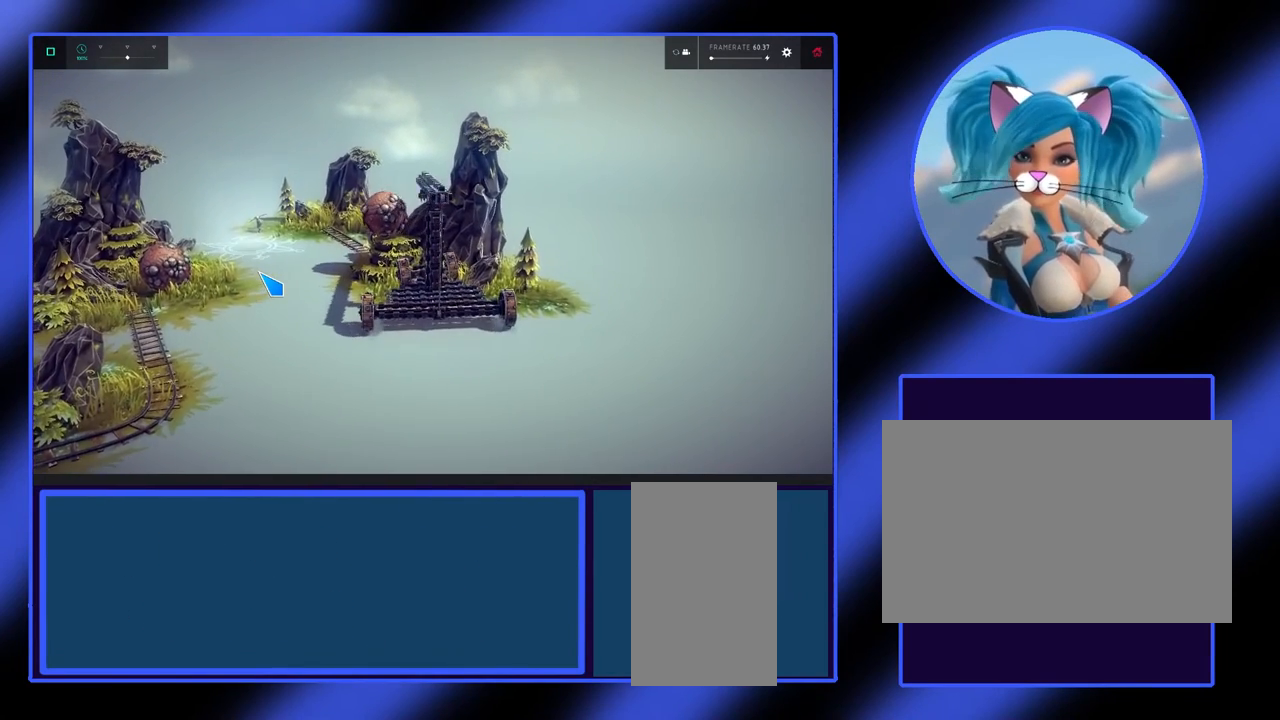
{"keys": [], "mouse": [], "events": []}
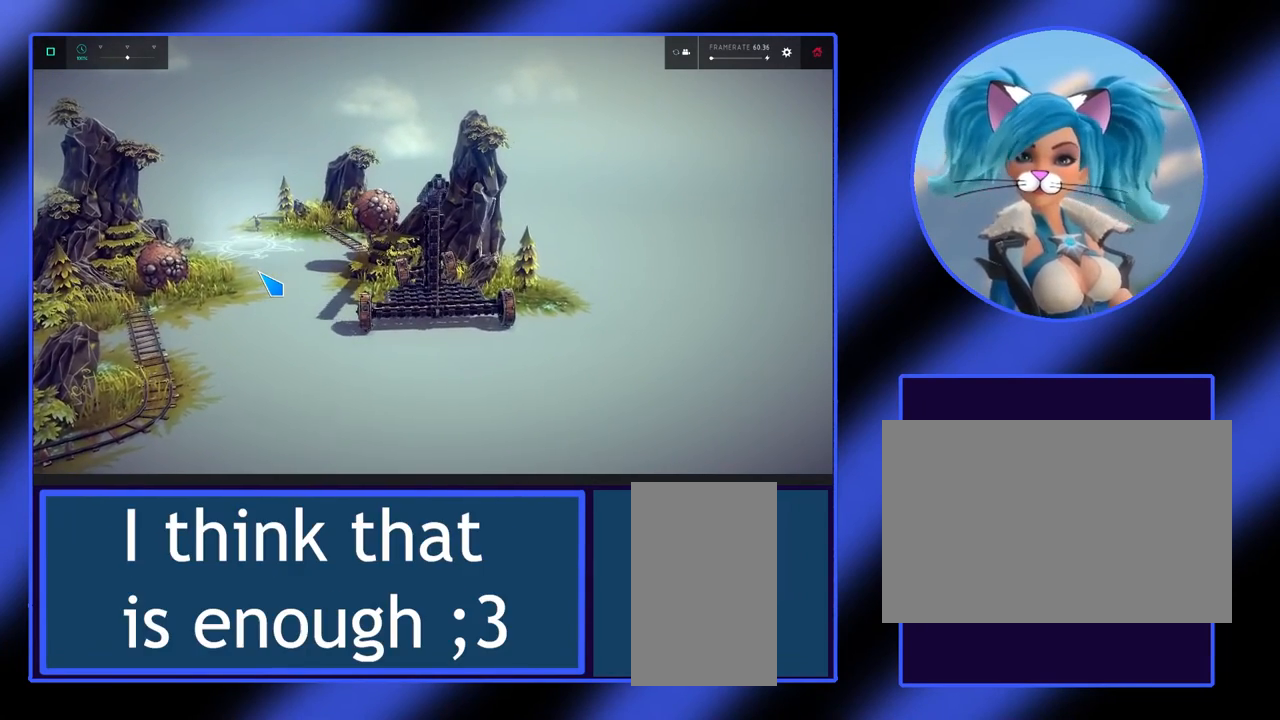
{"keys": [], "mouse": [], "events": []}
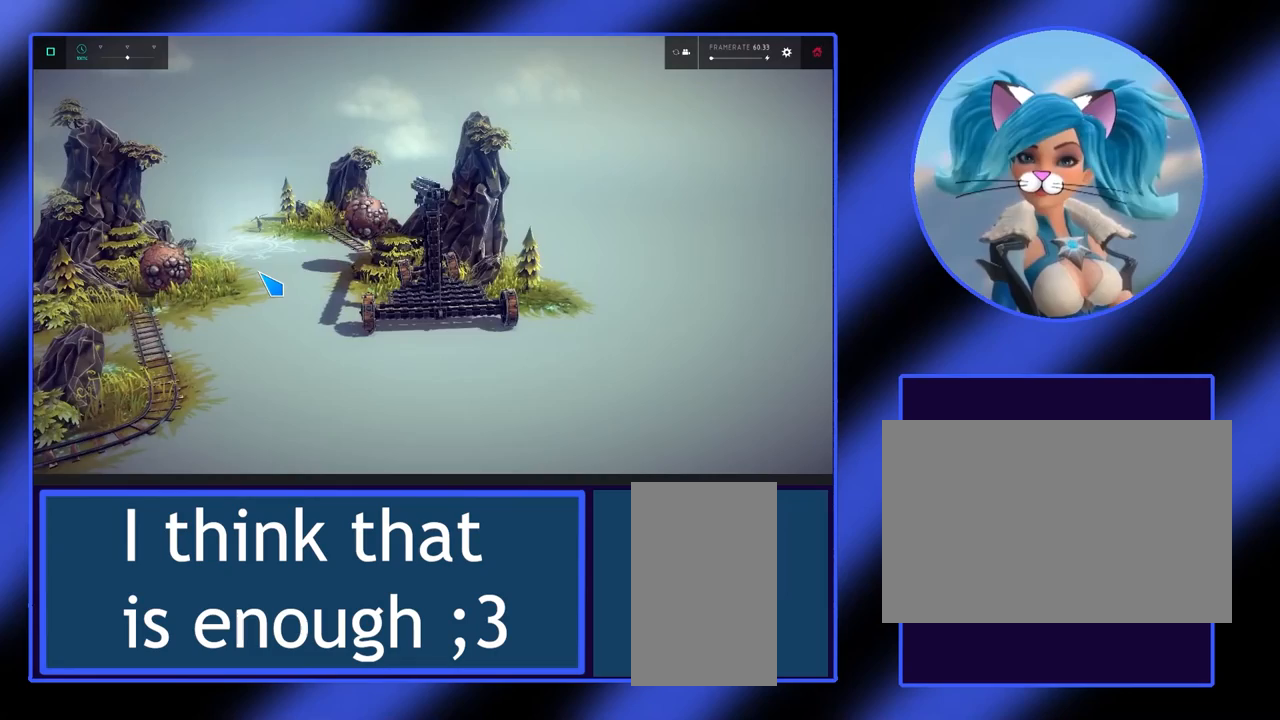
{"keys": [], "mouse": [], "events": []}
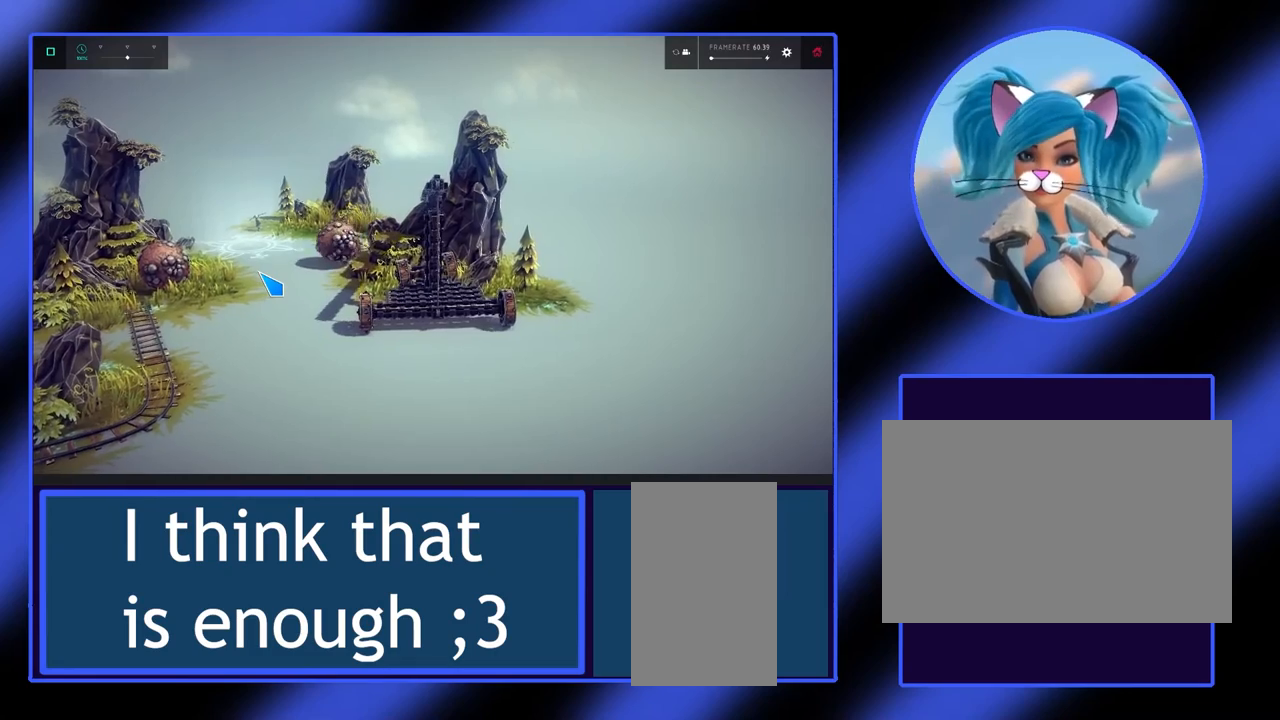
{"keys": [], "mouse": [], "events": []}
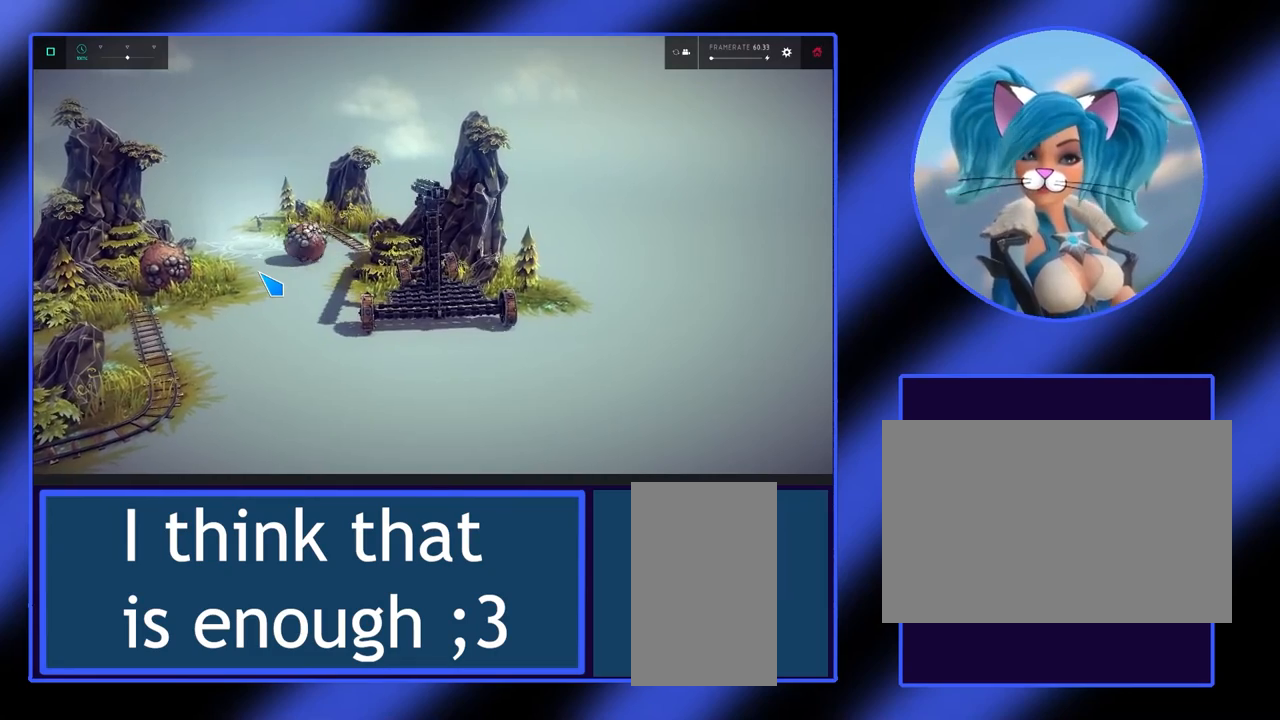
{"keys": ["down", "right"], "mouse": [], "events": [[233, "down", "down"], [233, "right", "down"]]}
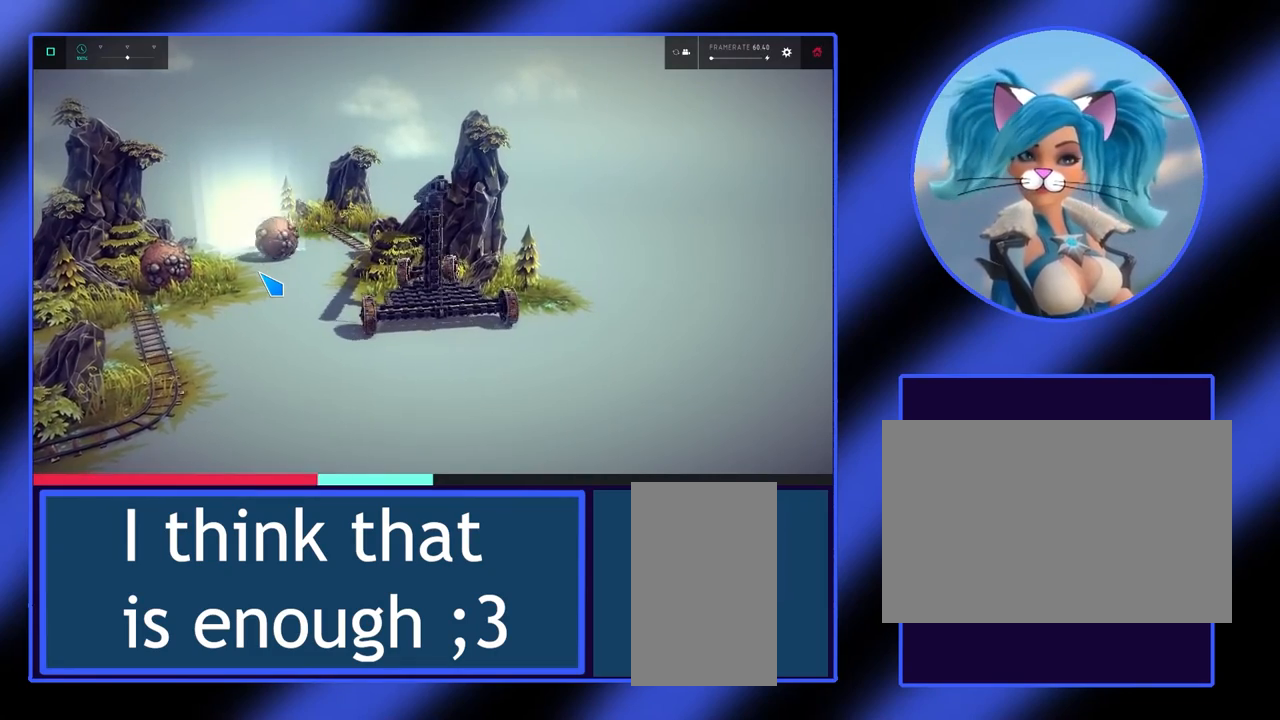
{"keys": ["down", "right"], "mouse": [], "events": []}
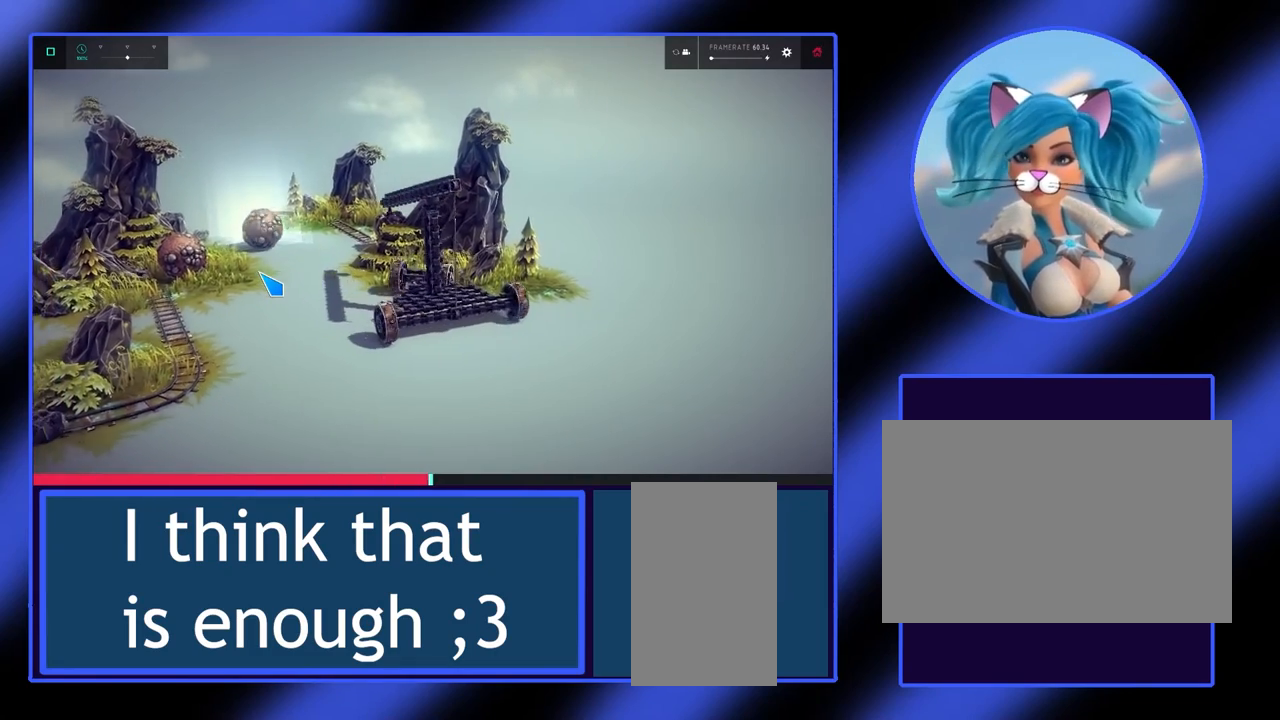
{"keys": [], "mouse": [], "events": [[400, "right", "up"], [433, "down", "up"]]}
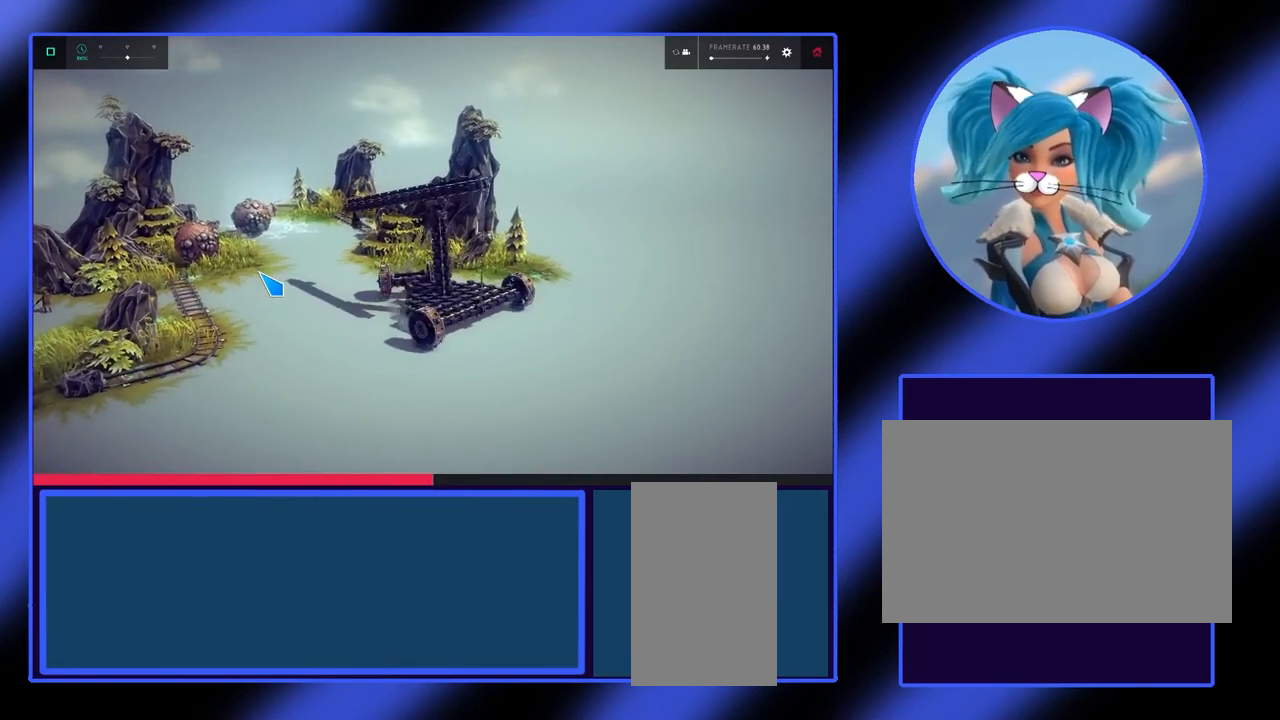
{"keys": [], "mouse": [], "events": []}
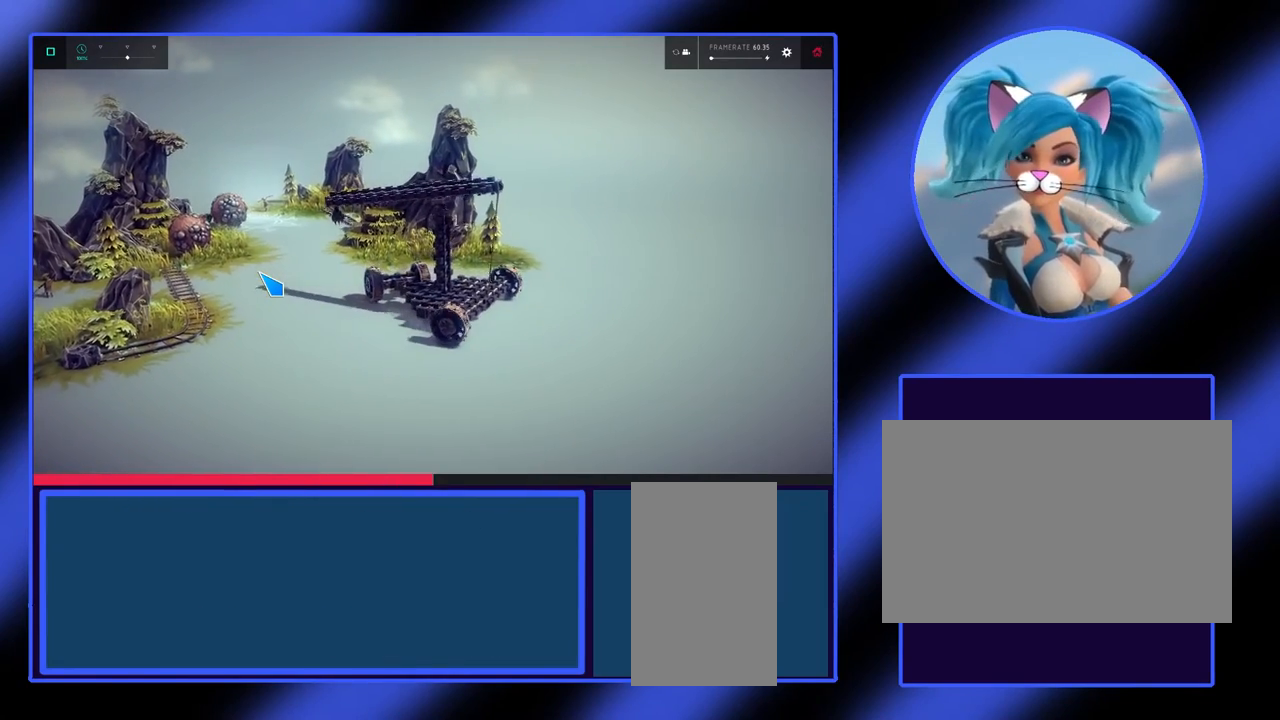
{"keys": ["left", "up"], "mouse": [], "events": [[200, "left", "down"], [267, "up", "down"]]}
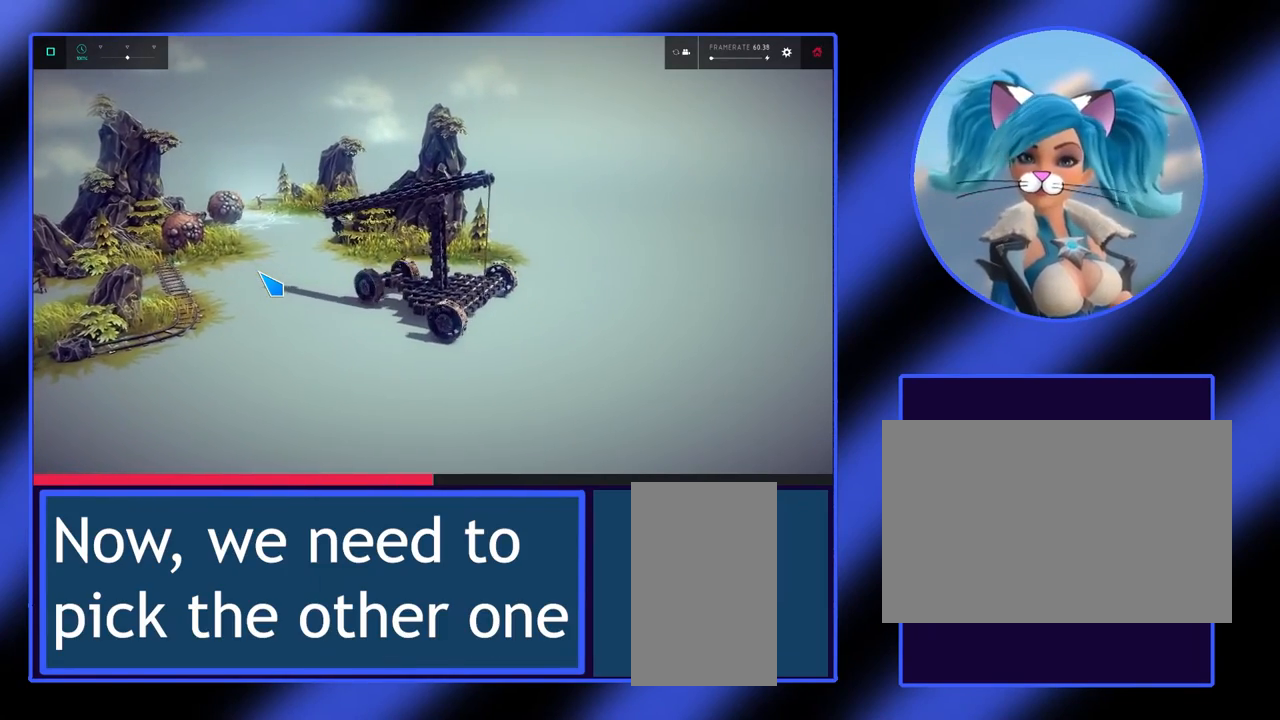
{"keys": ["up"], "mouse": [], "events": [[133, "left", "up"]]}
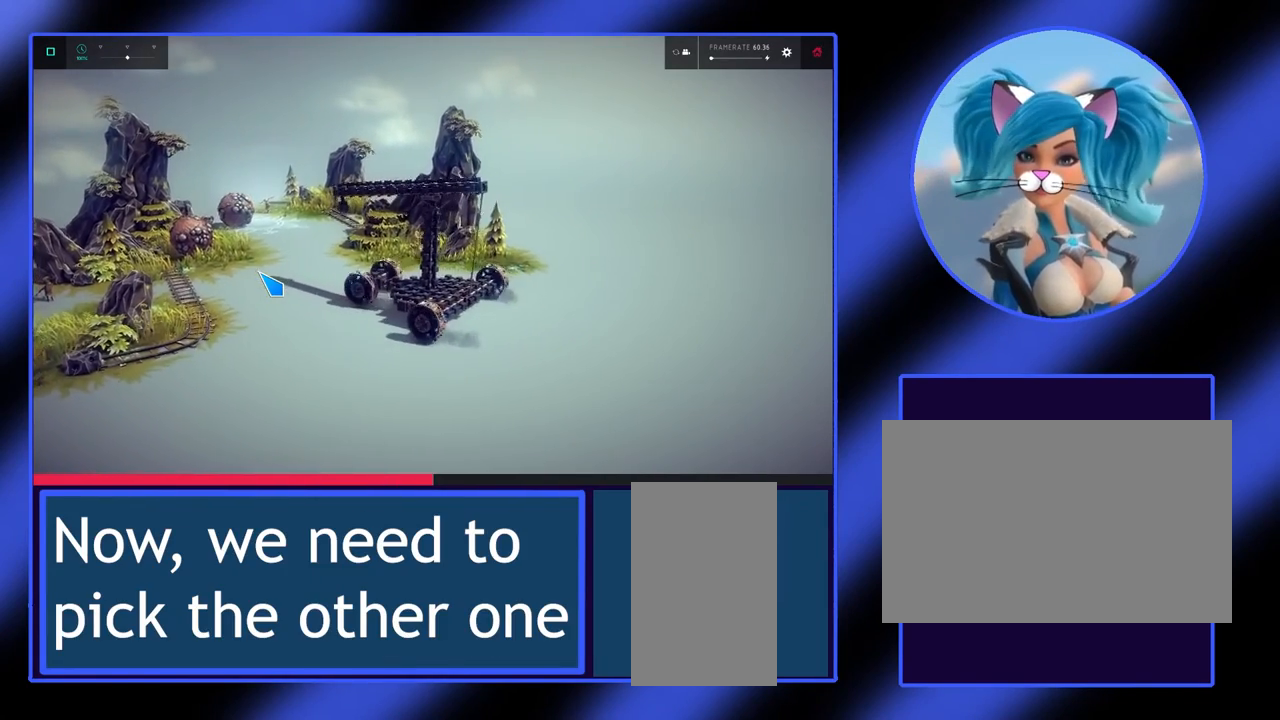
{"keys": ["up"], "mouse": [], "events": []}
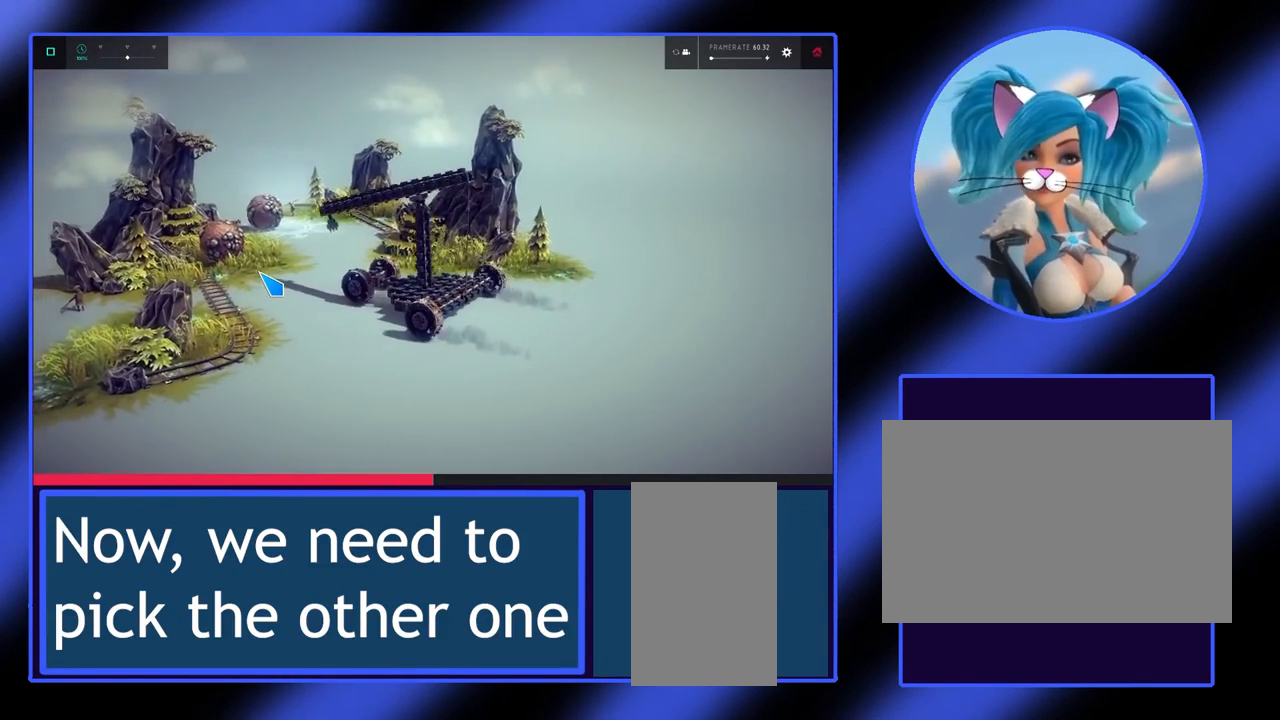
{"keys": [], "mouse": [], "events": [[133, "up", "up"]]}
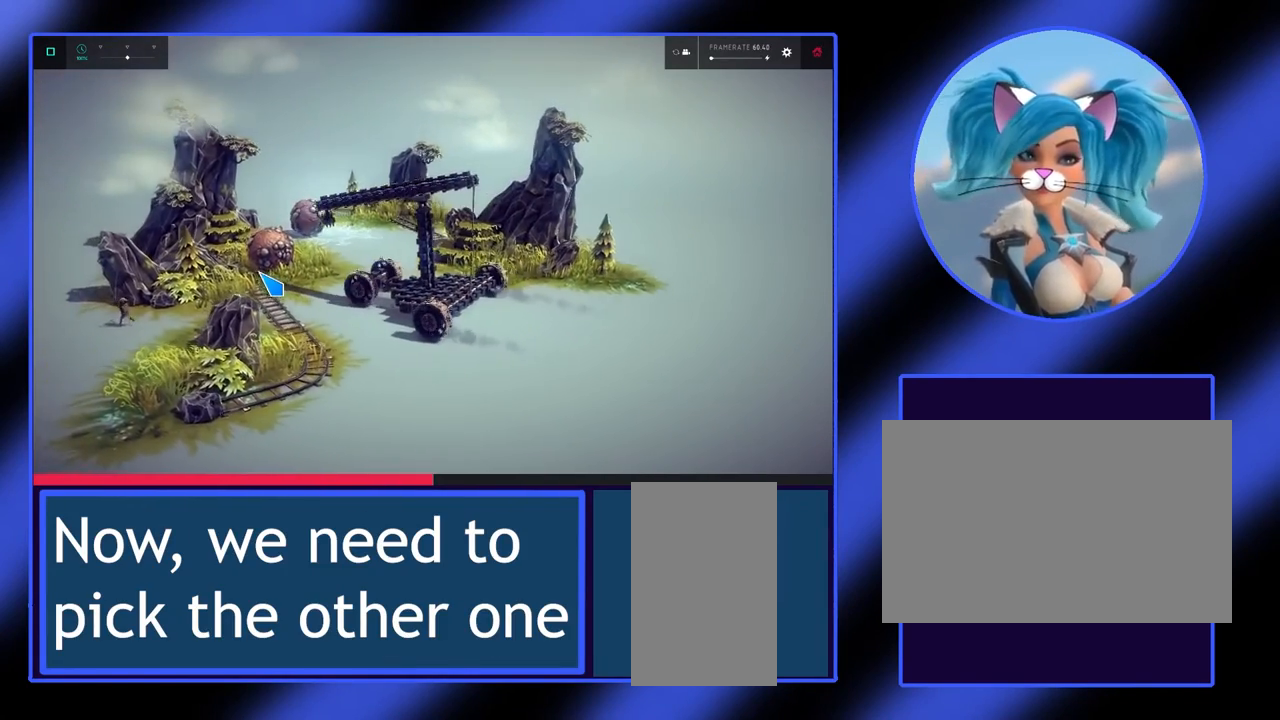
{"keys": [], "mouse": [], "events": [[100, "right", "down"], [233, "up", "down"], [333, "right", "up"], [367, "up", "up"]]}
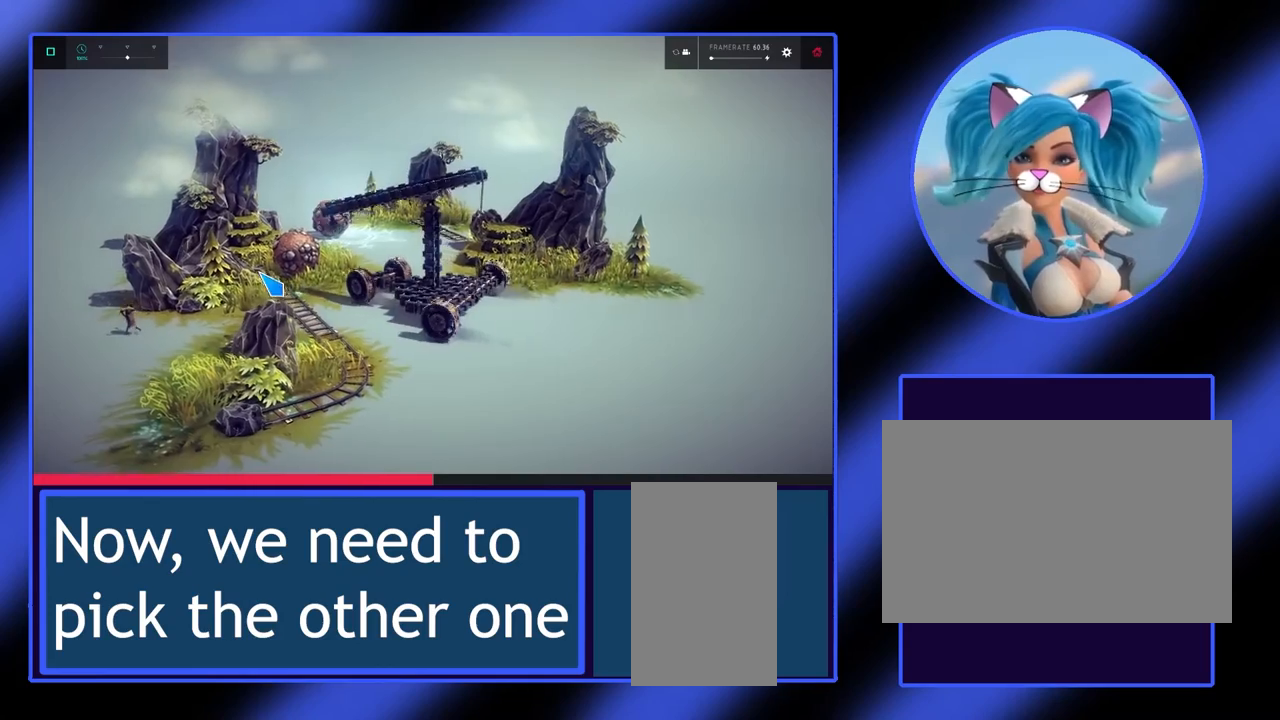
{"keys": [], "mouse": [], "events": [[267, "right", "down"], [300, "up", "down"], [400, "right", "up"], [433, "up", "up"]]}
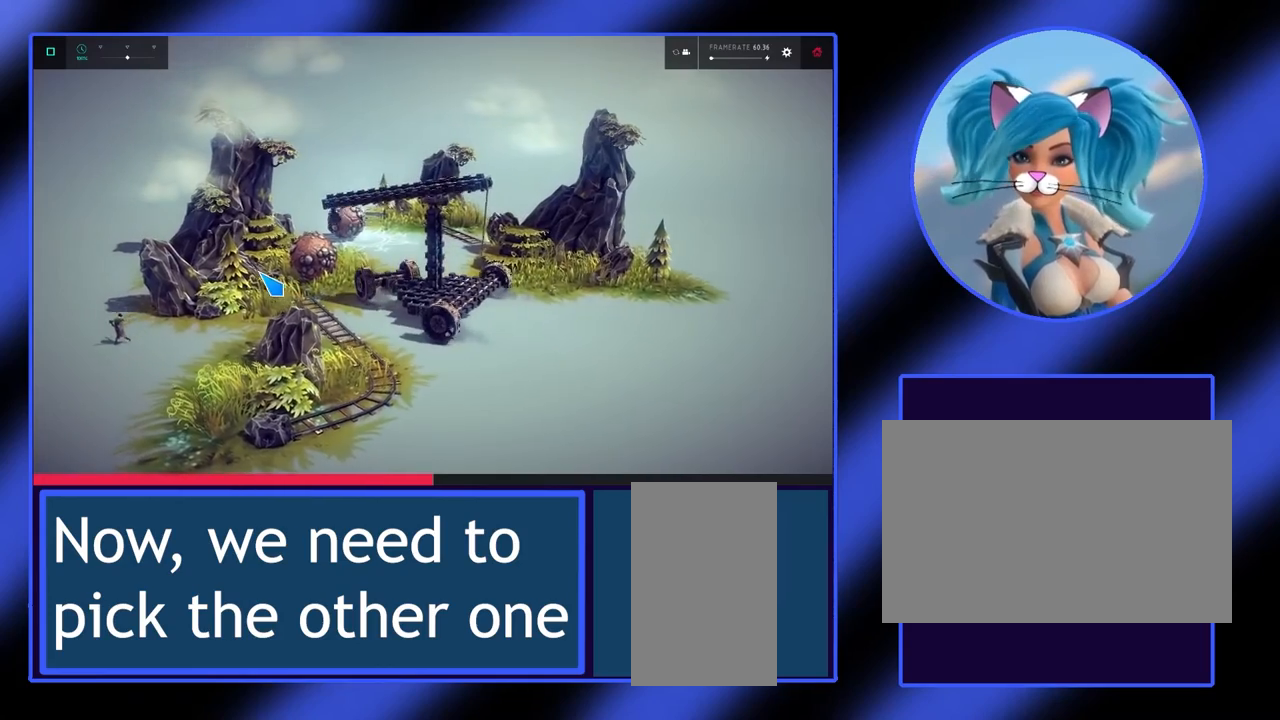
{"keys": [], "mouse": [], "events": [[267, "up", "down"], [467, "up", "up"]]}
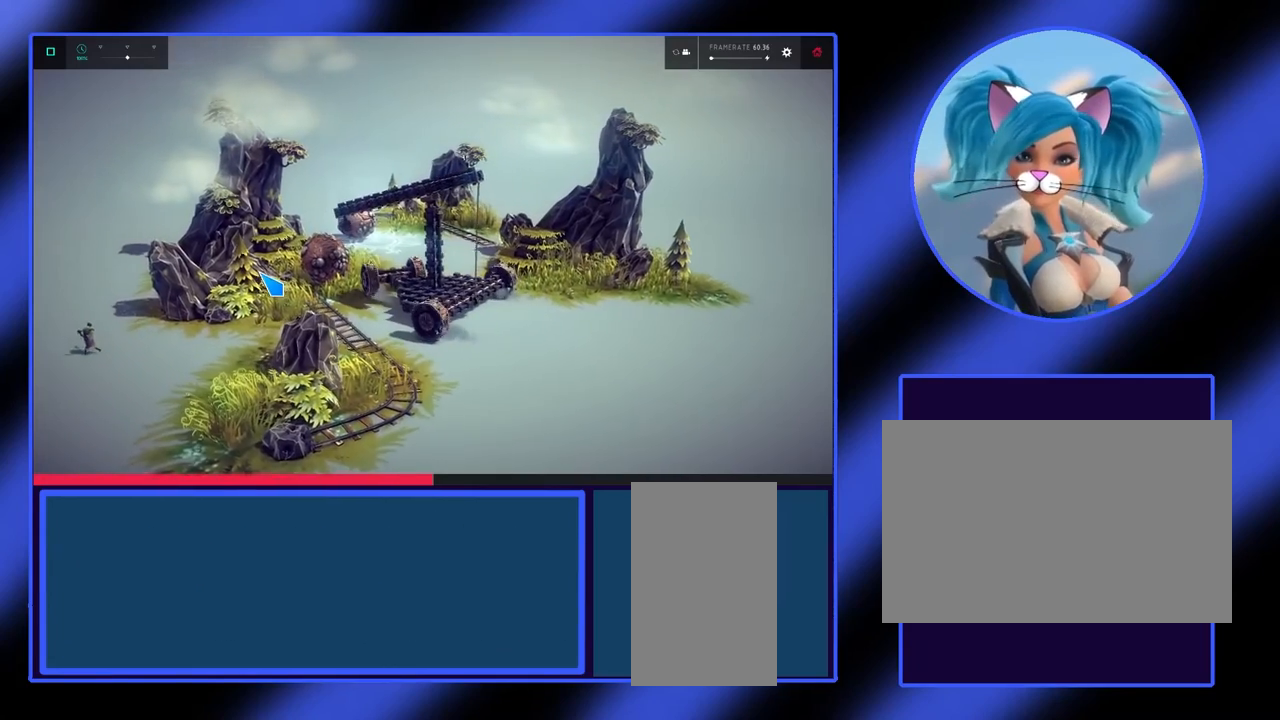
{"keys": [], "mouse": [], "events": []}